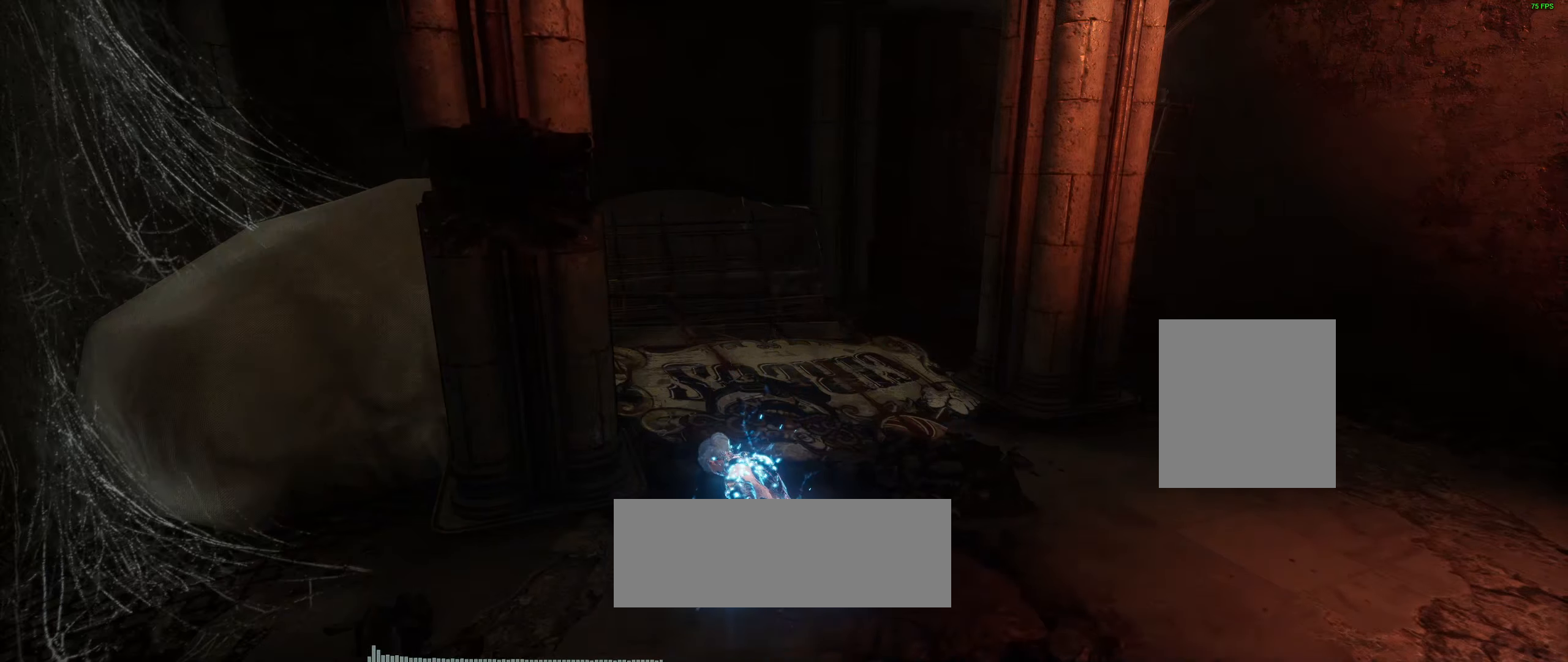
Gameplay with a controller (Xbox layout); each line is a JSON object with the inputs held at the frame after it. "events" lists button and stick changes between this image and that frame as [ms after this image, input, new state], when the widget could be followed in between. Not read: DPAD_DOWN DPAD_LEFT DPAD_RIGHT DPAD_UP HOME L1 L3 R1 R3 other_buttons right_stick.
{"buttons": [], "left_stick": "center", "events": []}
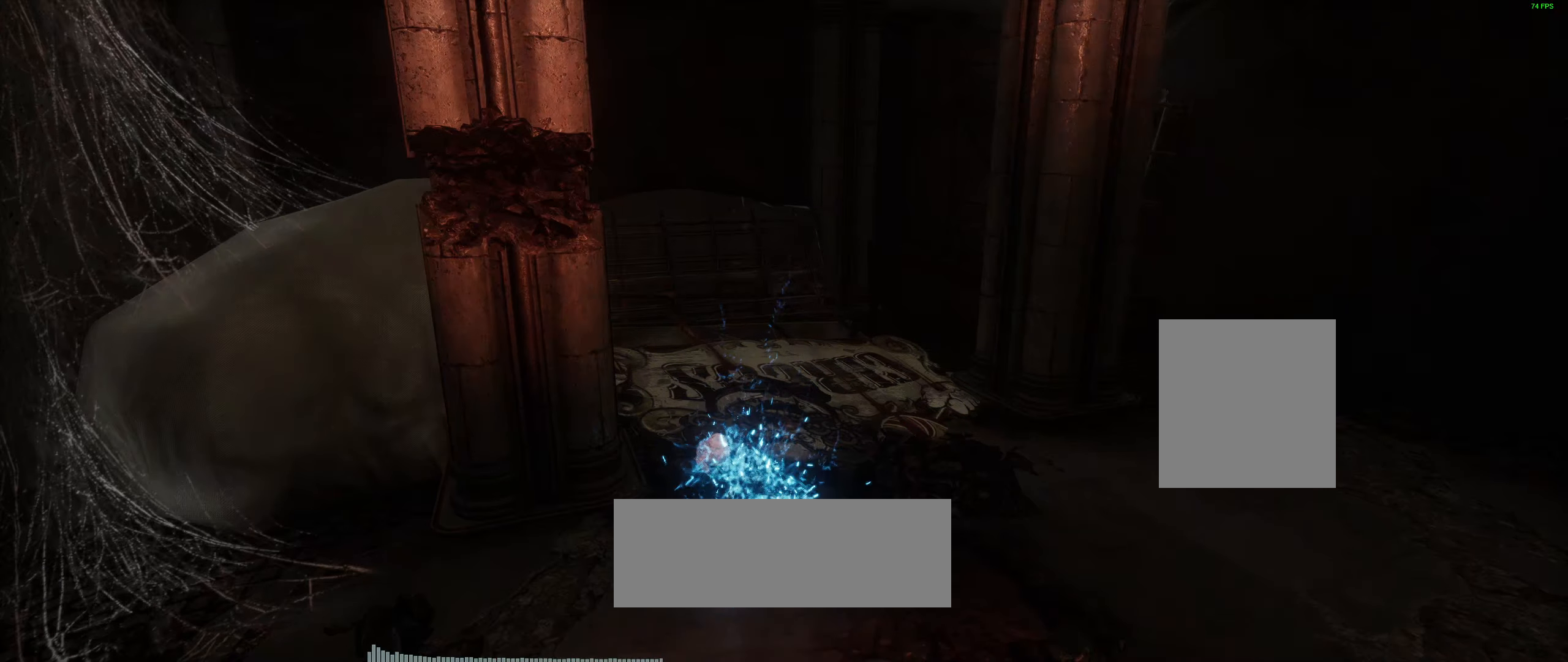
{"buttons": [], "left_stick": "center", "events": []}
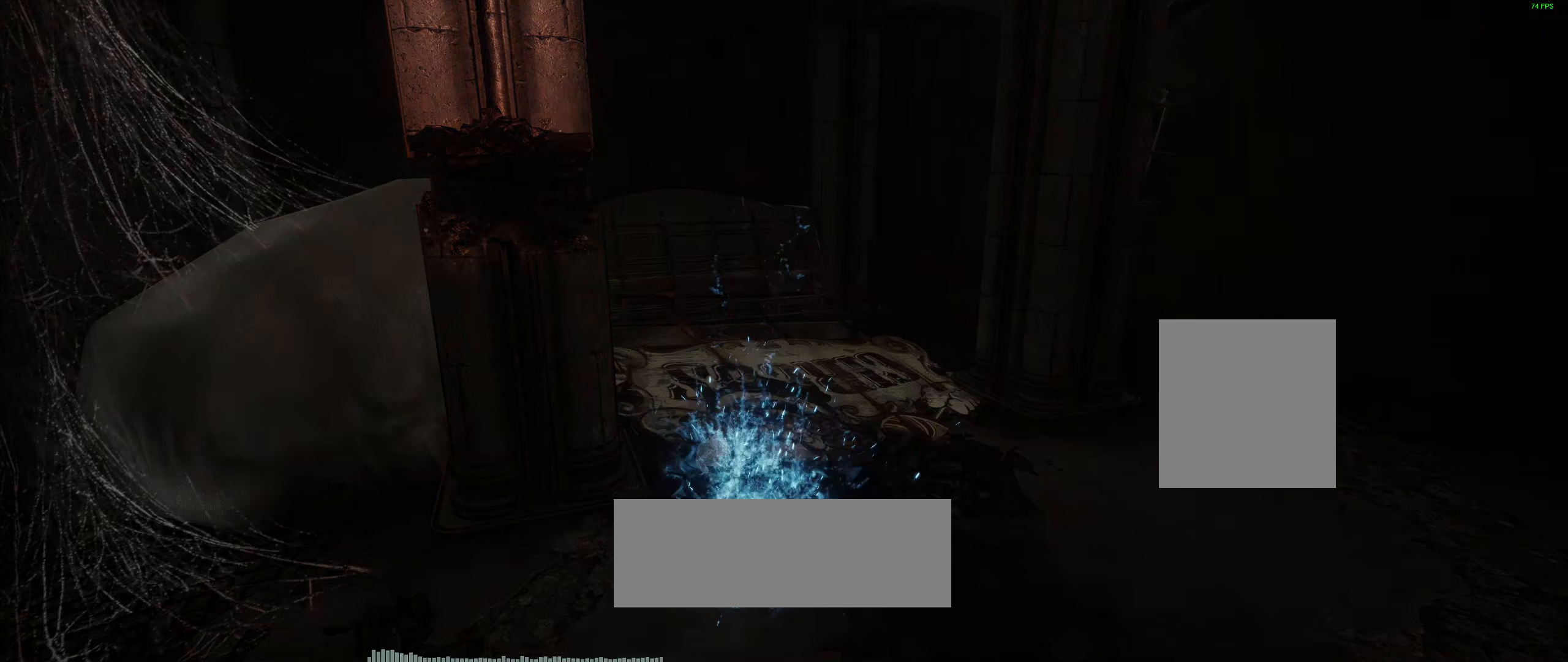
{"buttons": [], "left_stick": "center", "events": []}
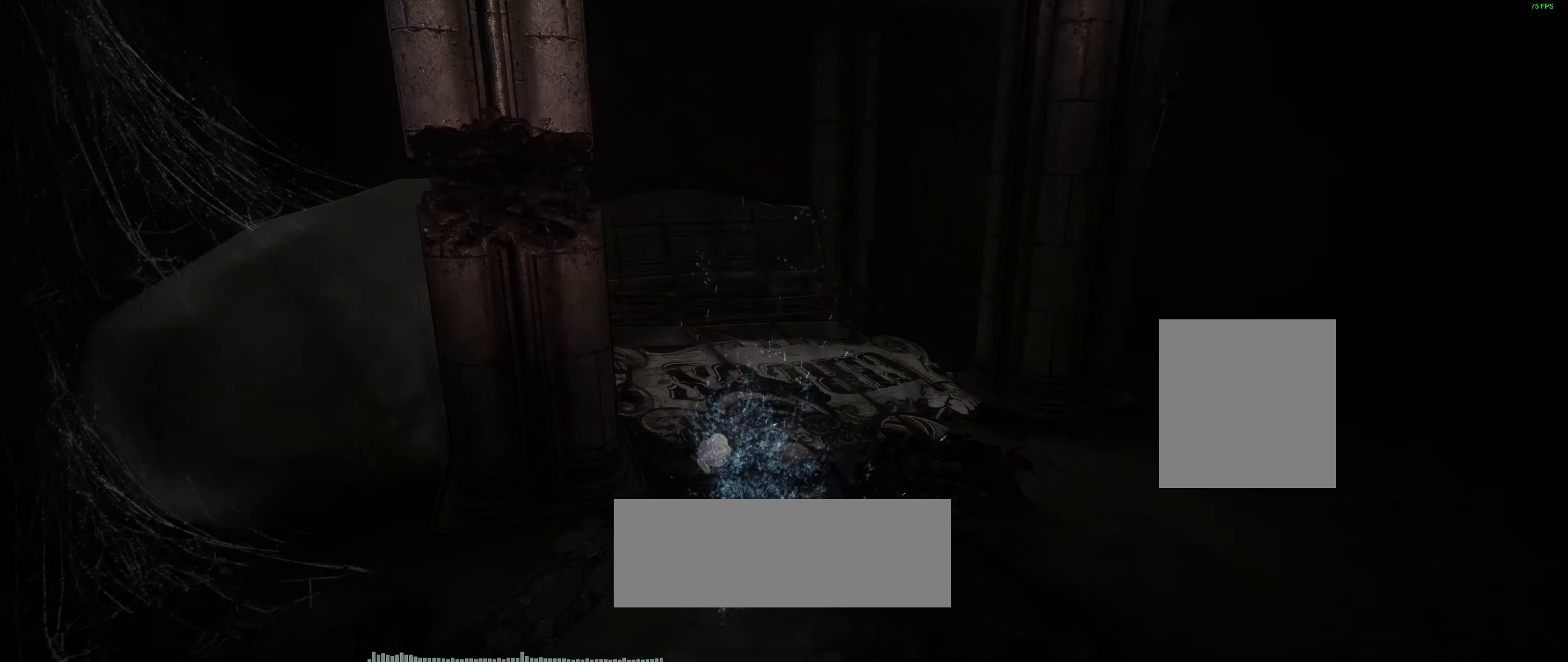
{"buttons": [], "left_stick": "center", "events": []}
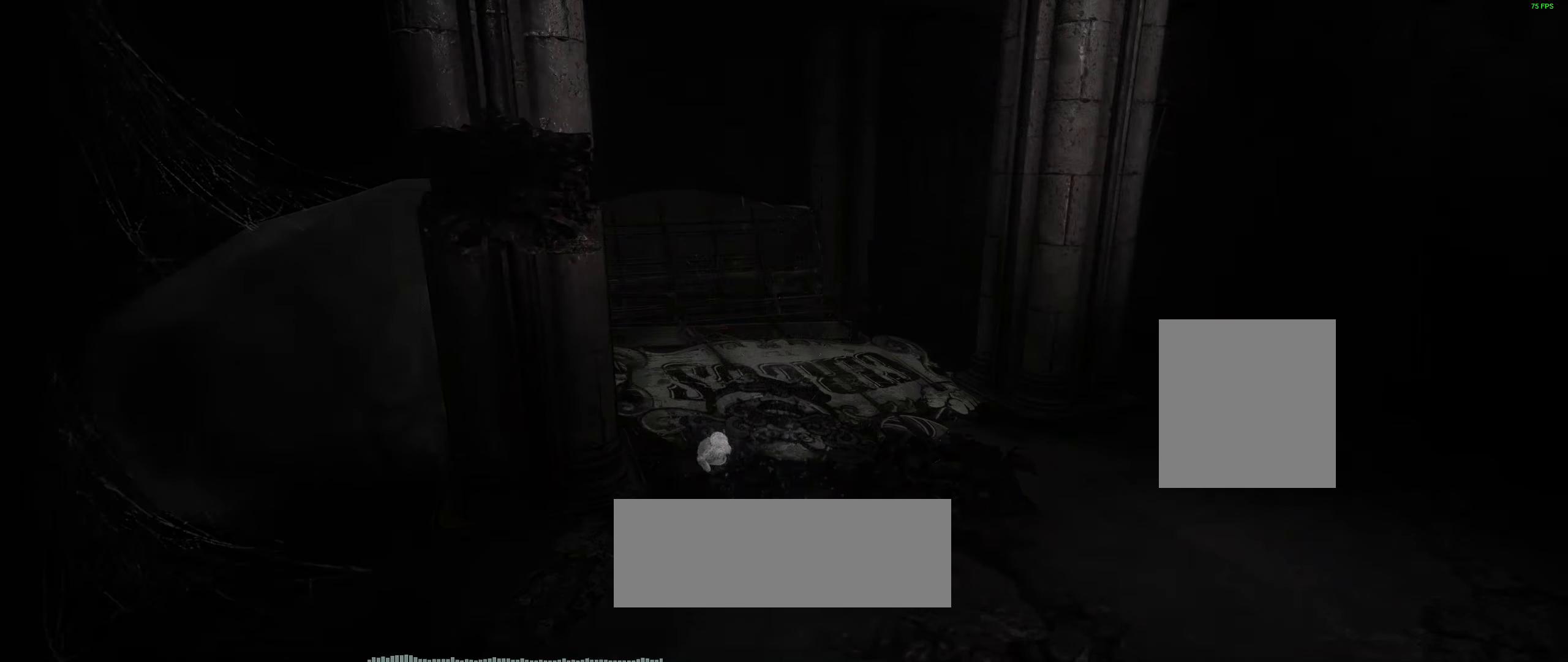
{"buttons": [], "left_stick": "center", "events": []}
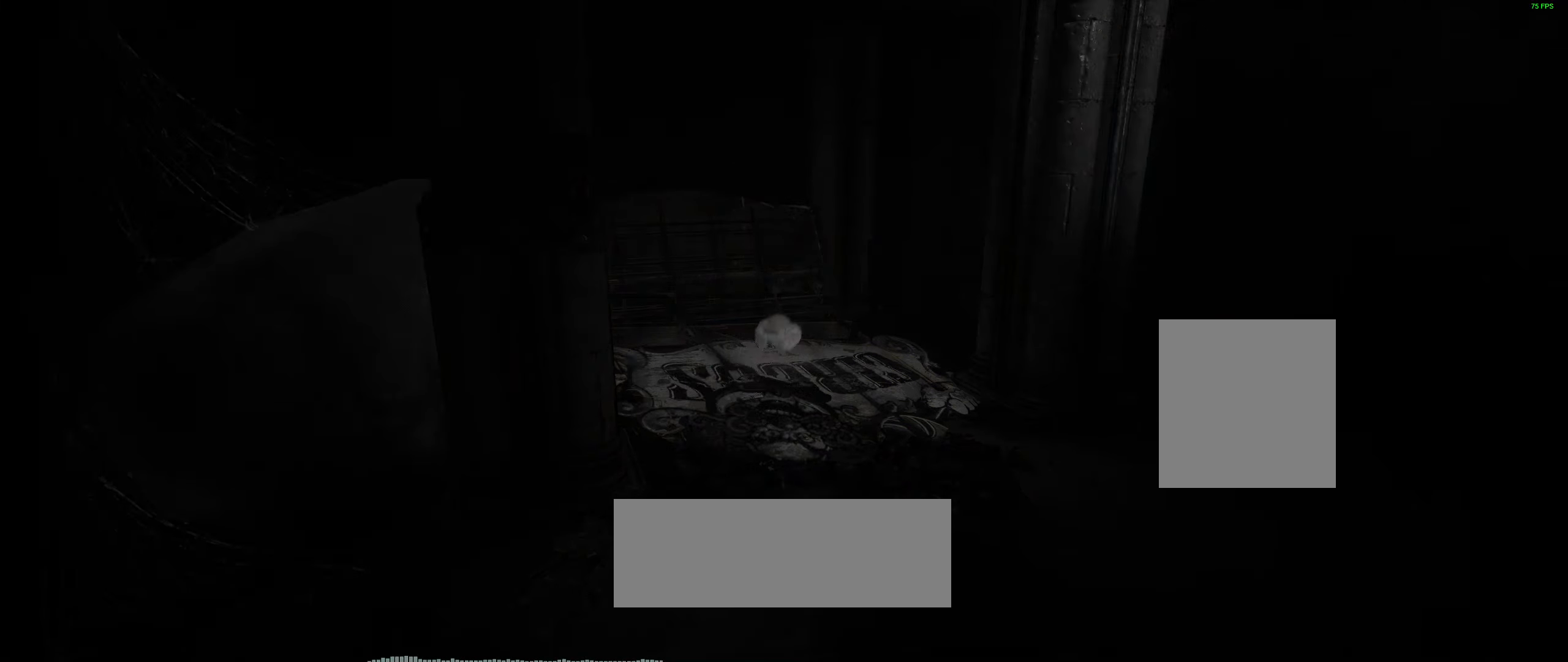
{"buttons": ["R2"], "left_stick": "center", "events": [[17, "R2", "down"]]}
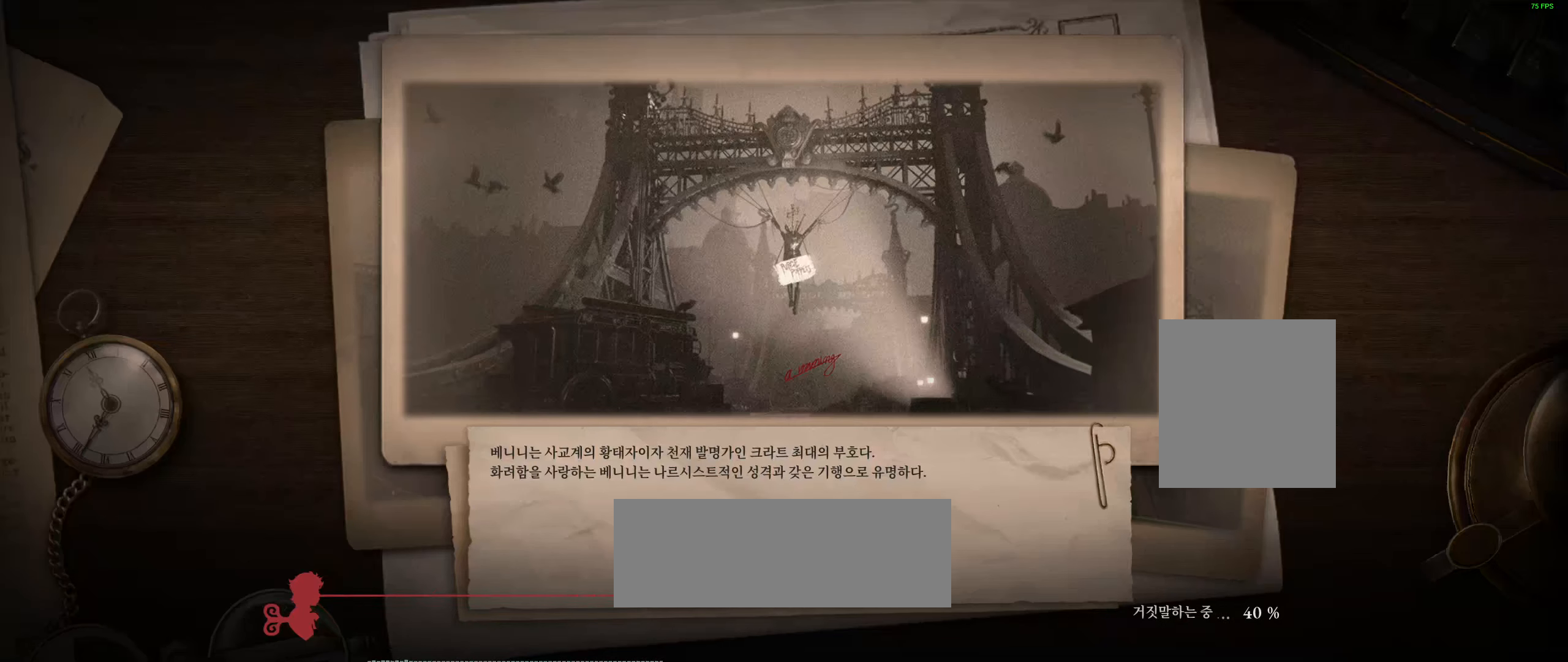
{"buttons": ["R2"], "left_stick": "center", "events": []}
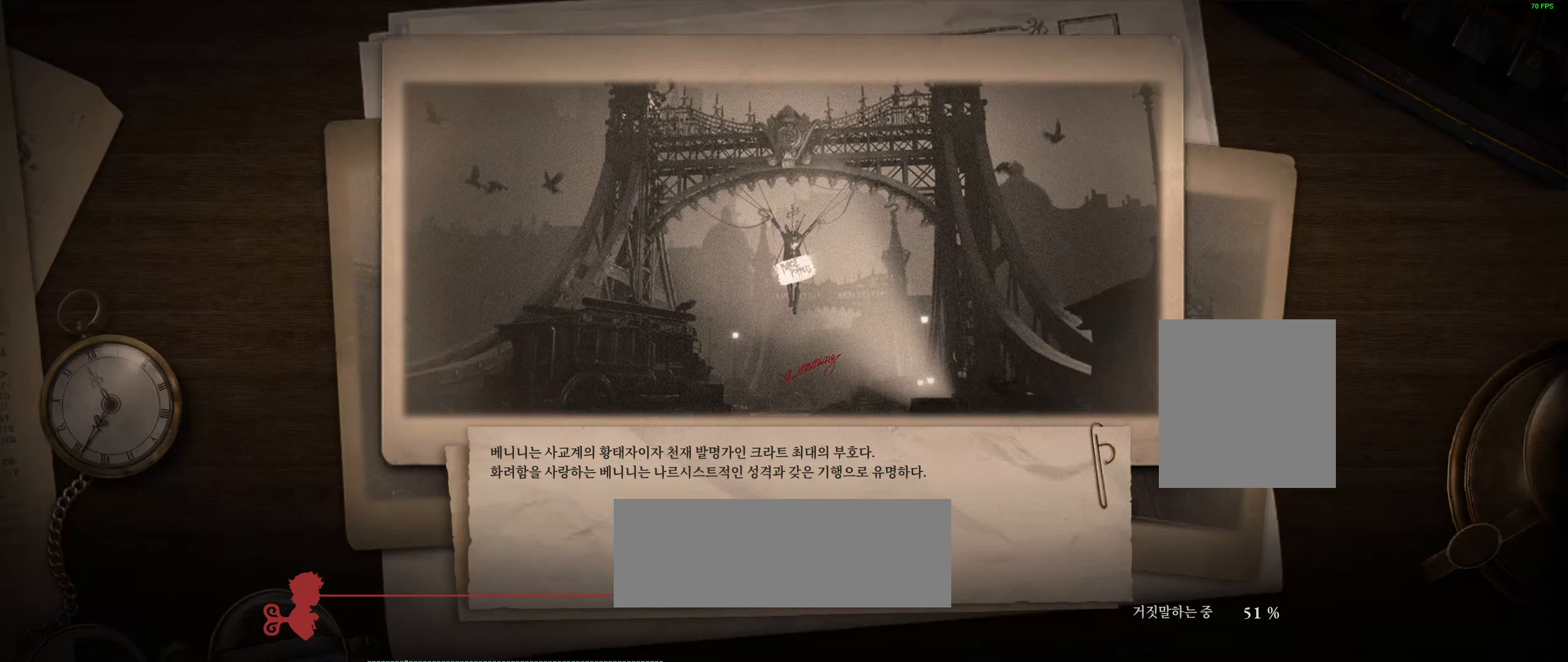
{"buttons": ["R2"], "left_stick": "center", "events": []}
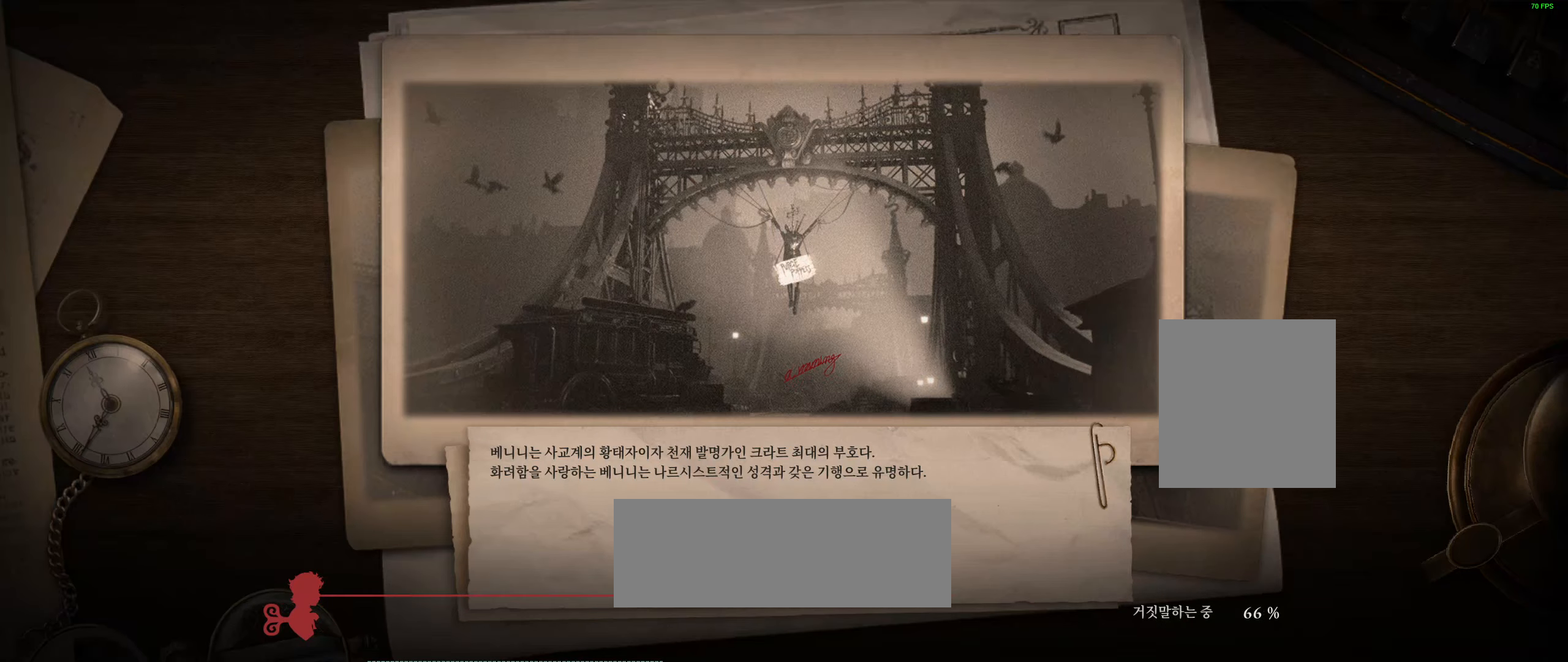
{"buttons": ["R2"], "left_stick": "center", "events": []}
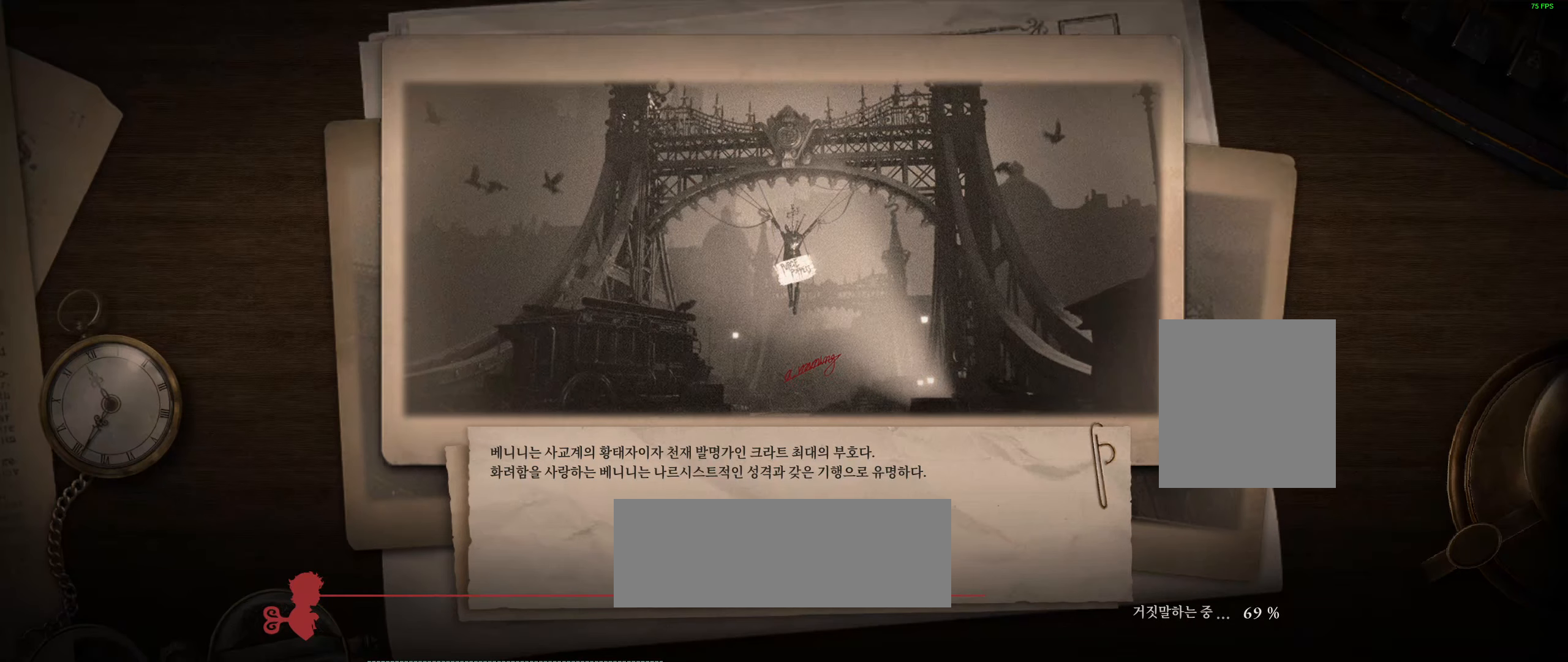
{"buttons": ["R2"], "left_stick": "center", "events": []}
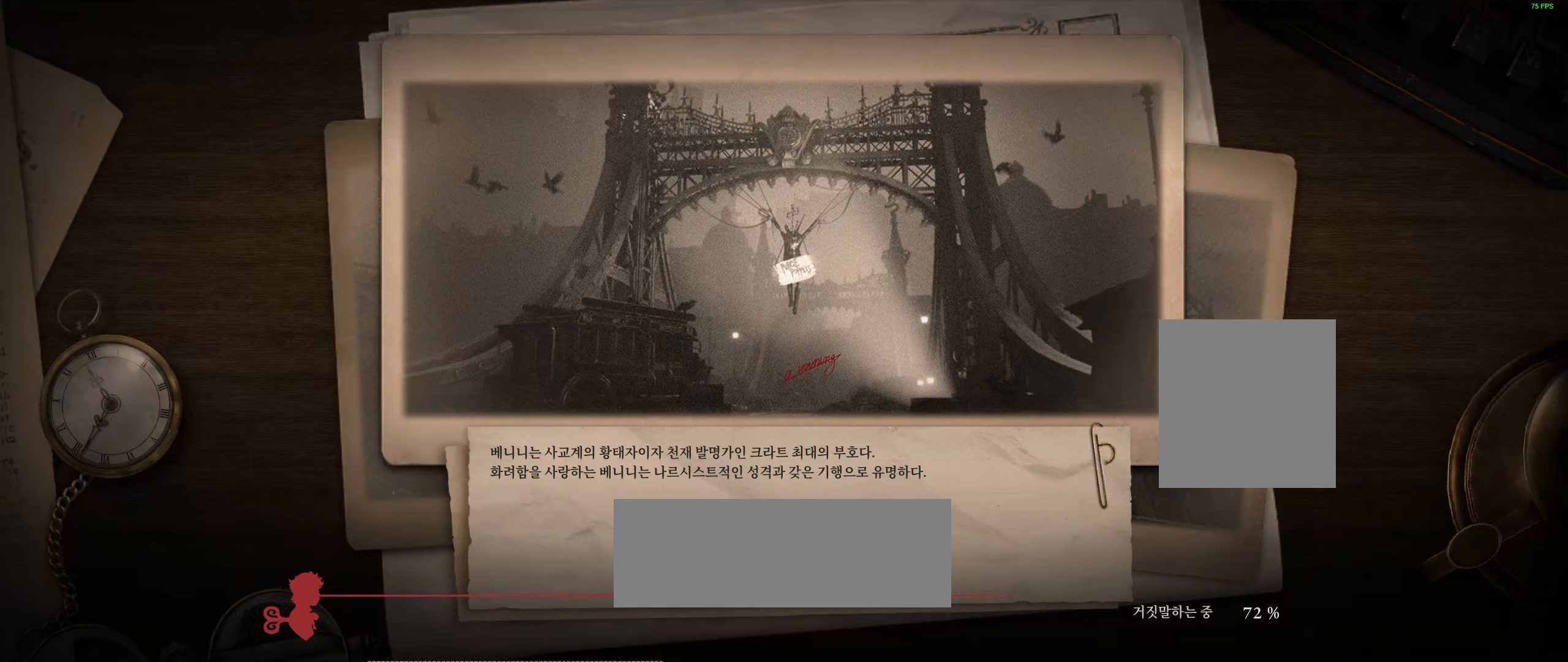
{"buttons": ["R2"], "left_stick": "center", "events": []}
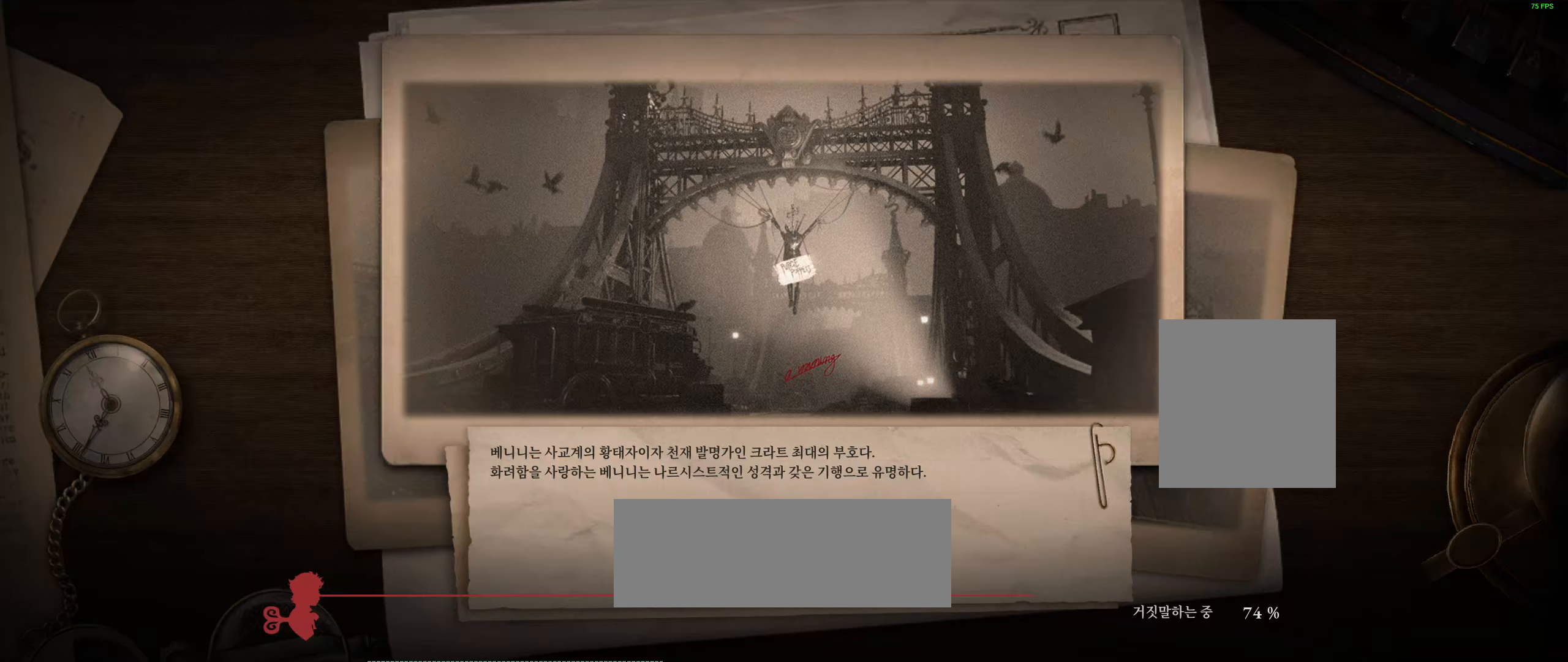
{"buttons": ["R2"], "left_stick": "center", "events": []}
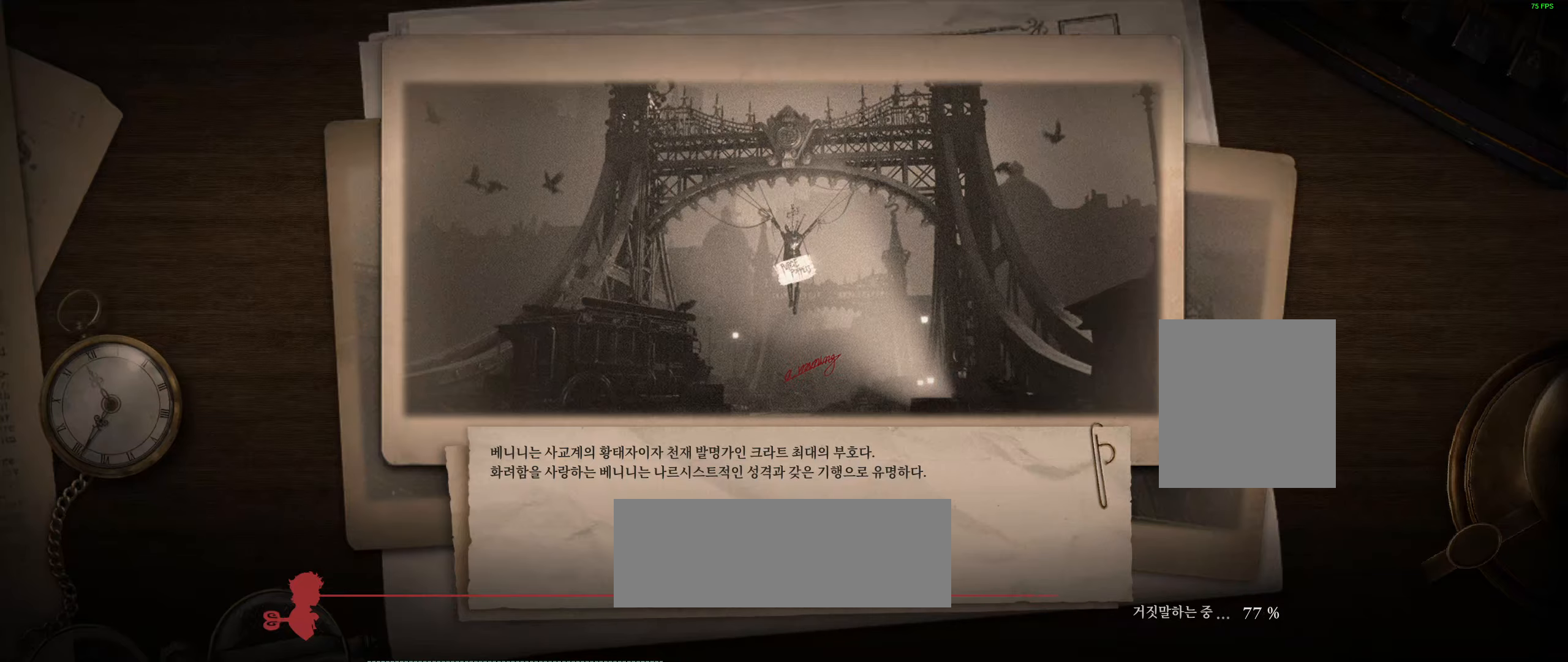
{"buttons": ["R2"], "left_stick": "center", "events": []}
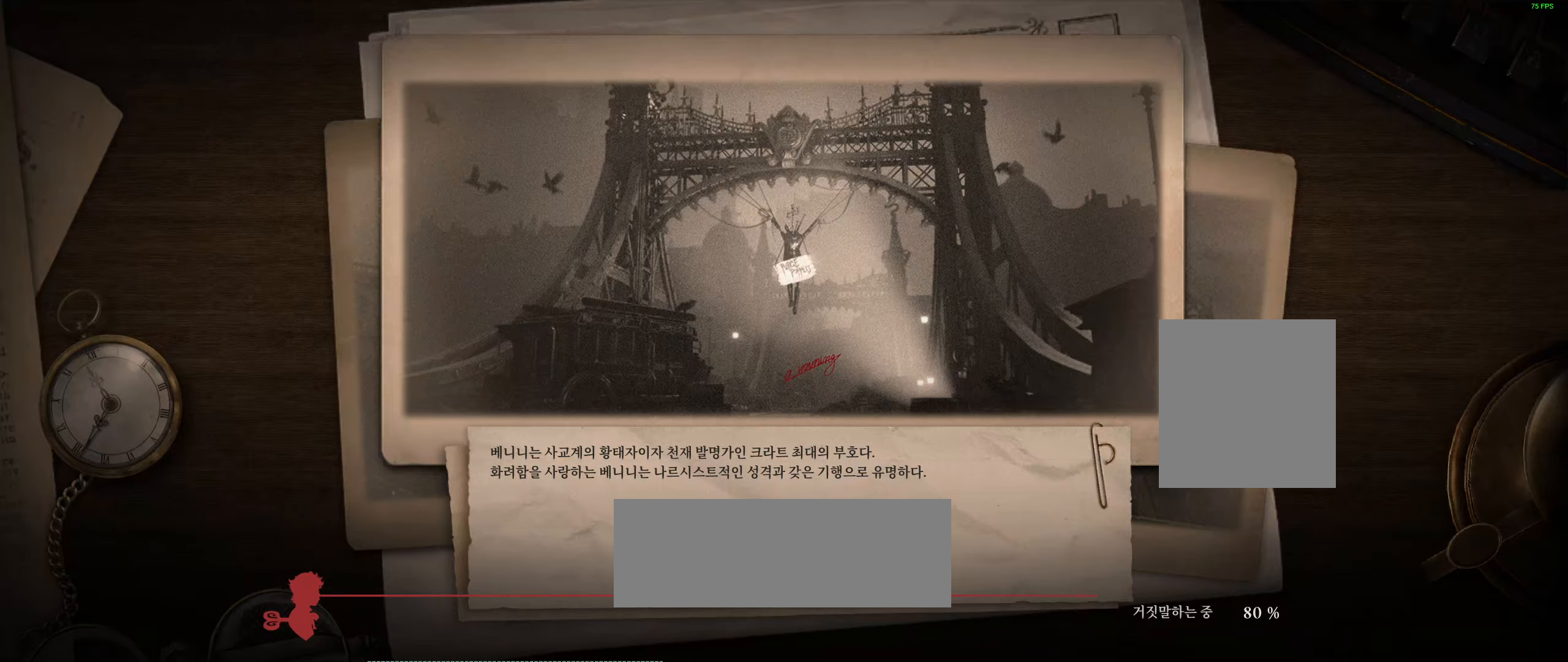
{"buttons": [], "left_stick": "center", "events": [[167, "R2", "up"]]}
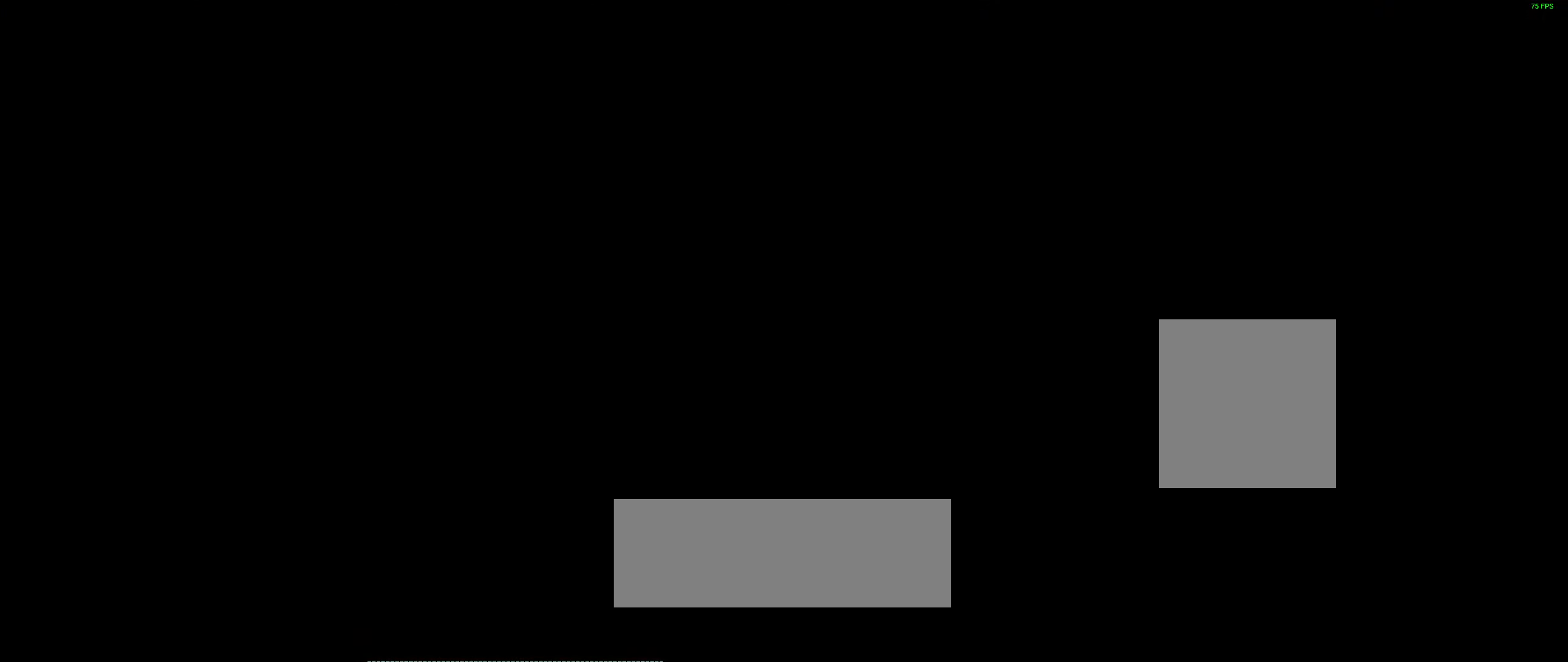
{"buttons": [], "left_stick": "center", "events": []}
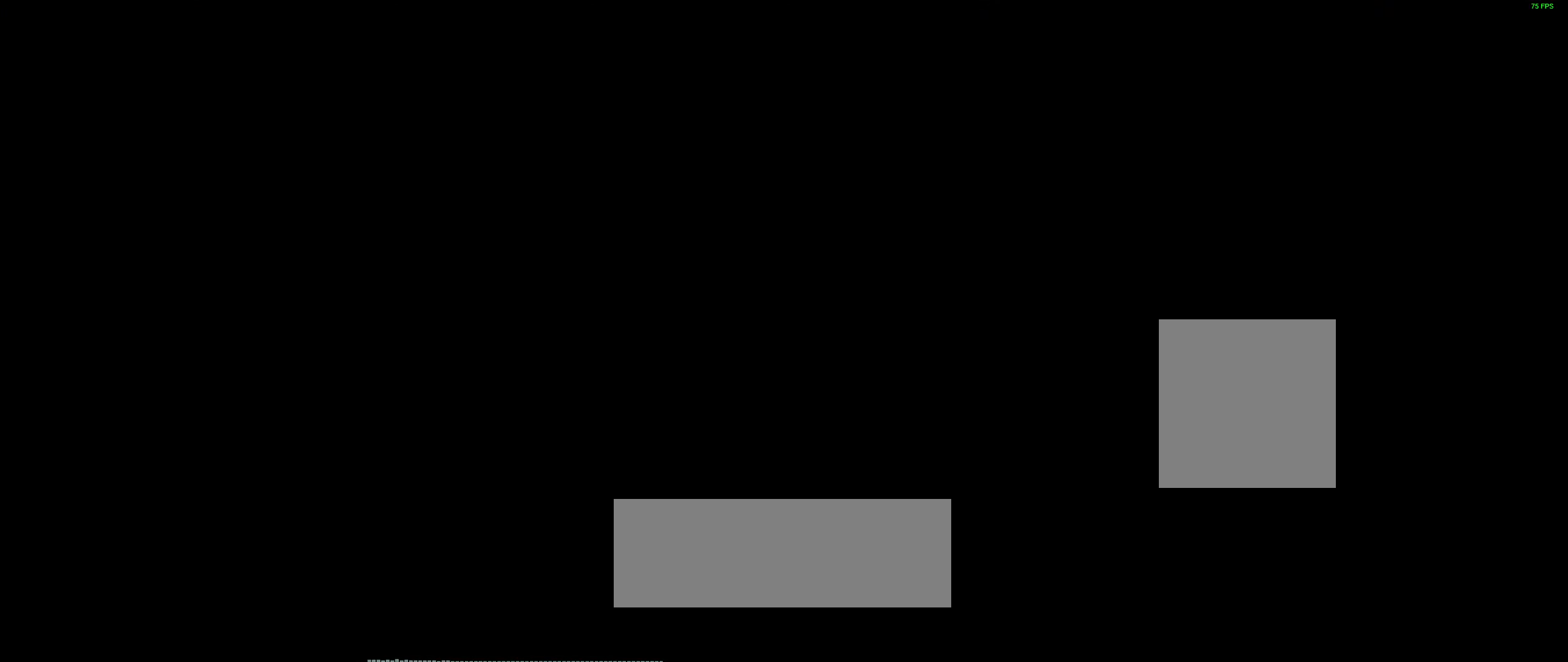
{"buttons": [], "left_stick": "center", "events": []}
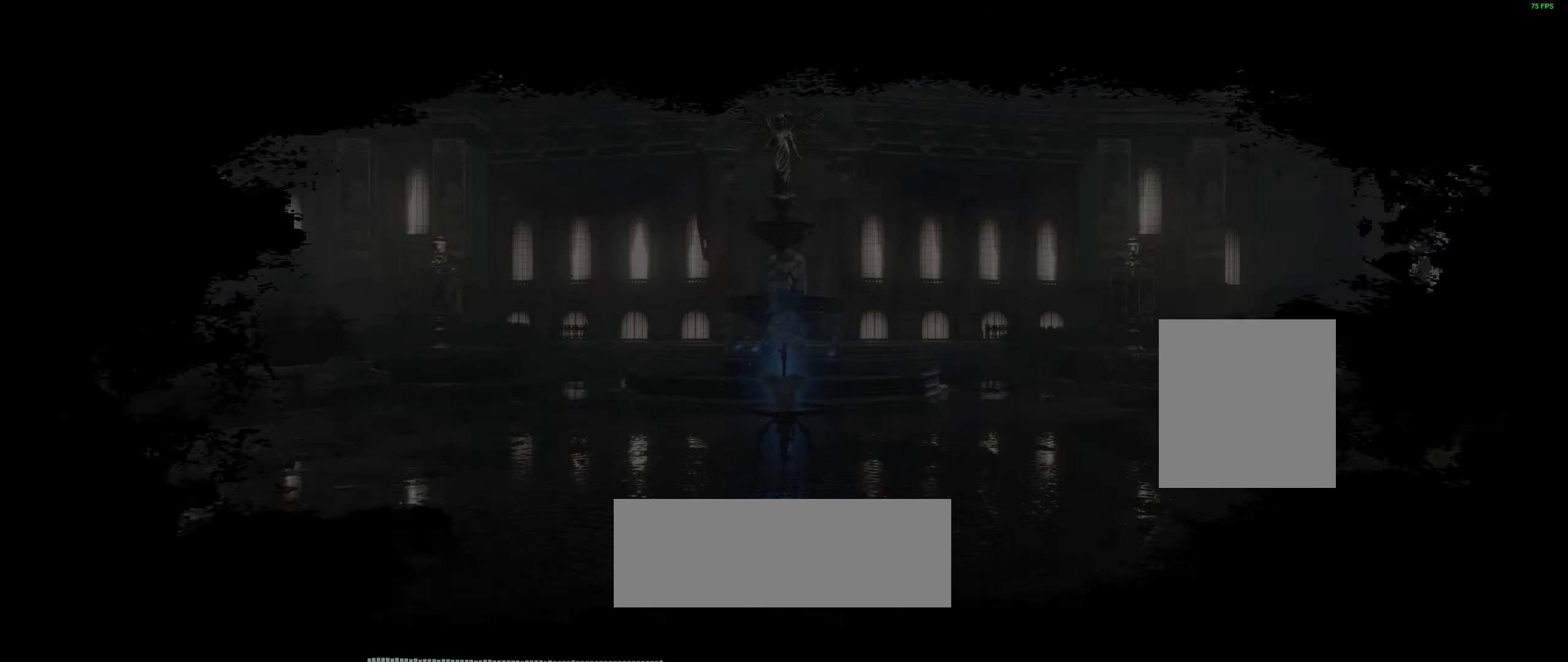
{"buttons": [], "left_stick": "center", "events": []}
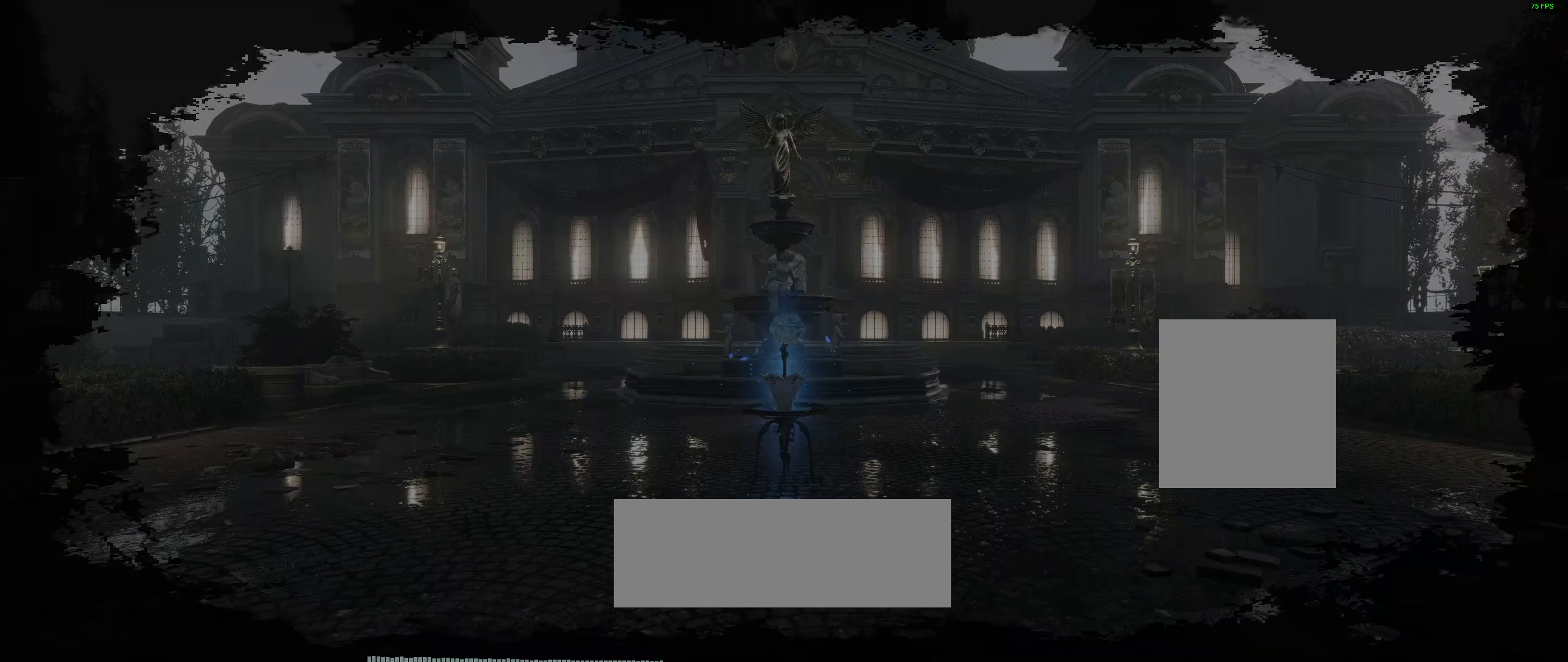
{"buttons": [], "left_stick": "center", "events": []}
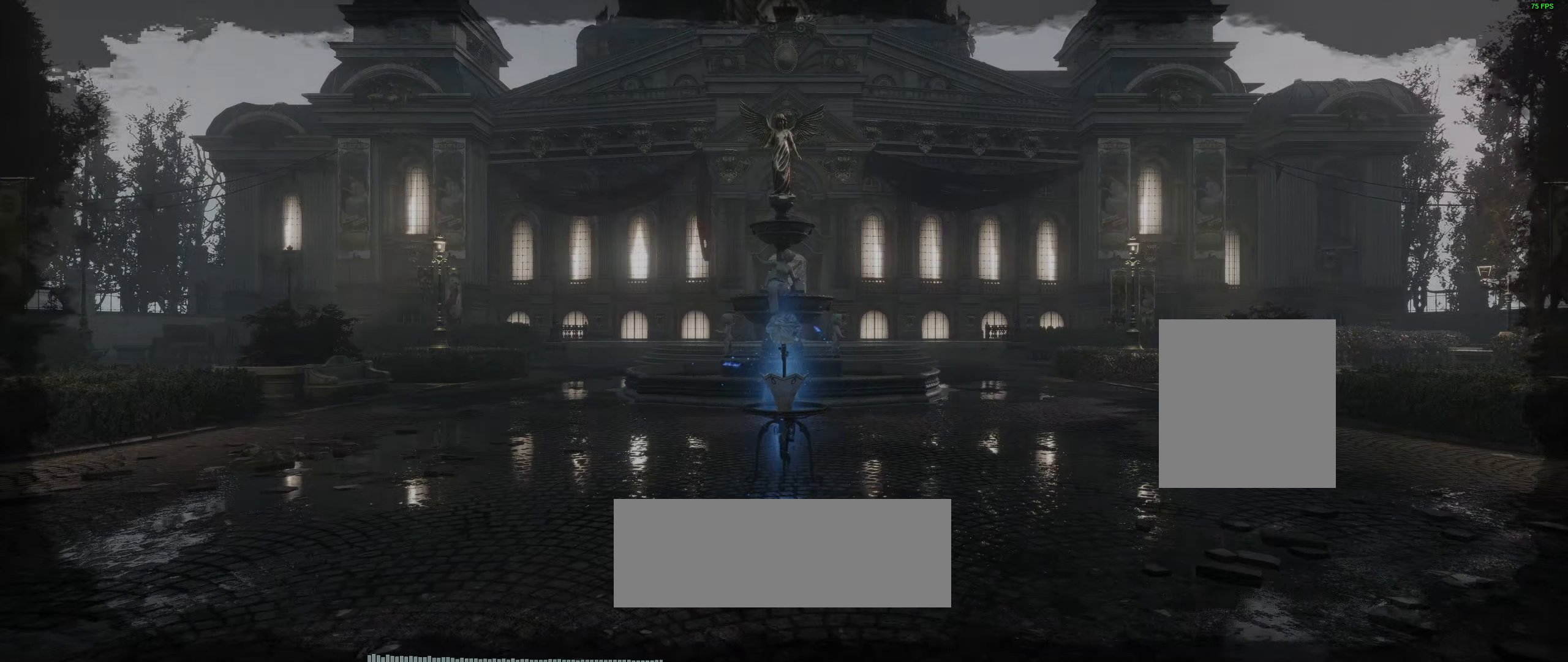
{"buttons": [], "left_stick": "center", "events": []}
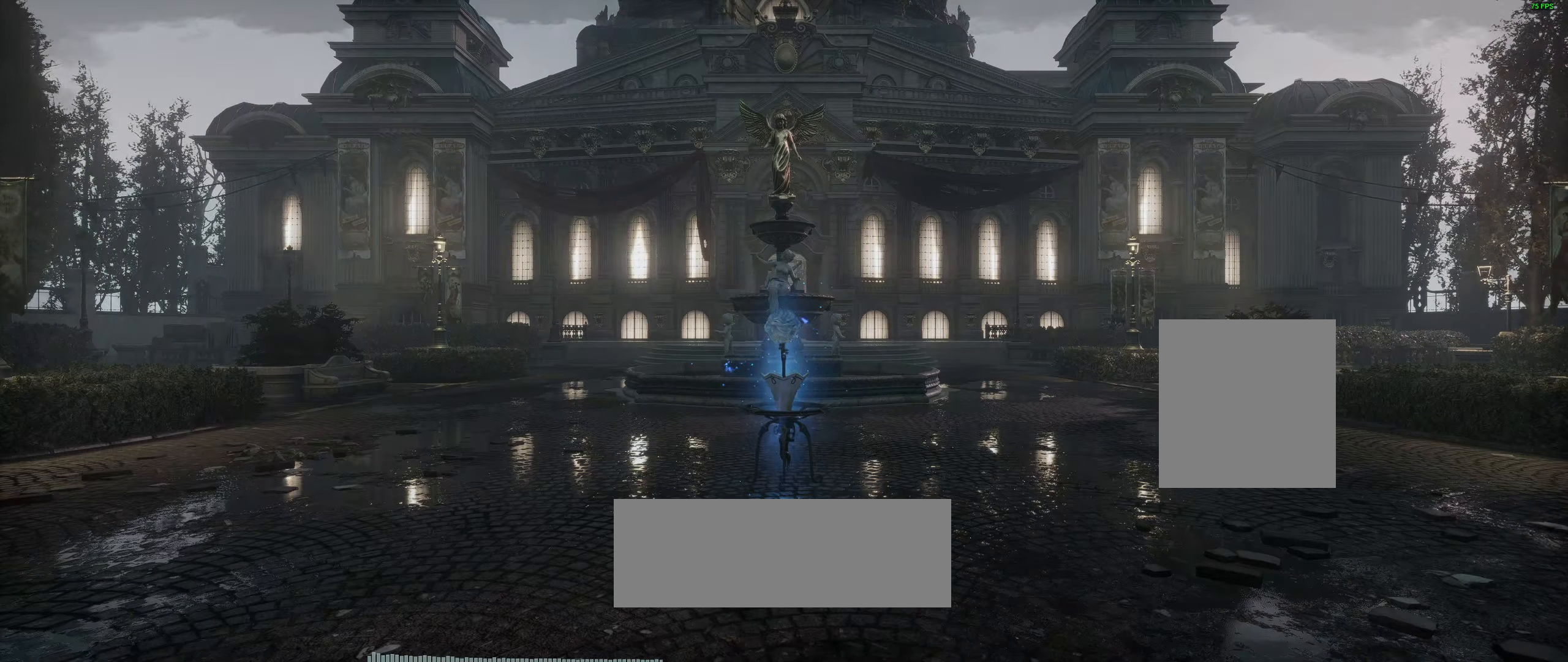
{"buttons": [], "left_stick": "center", "events": []}
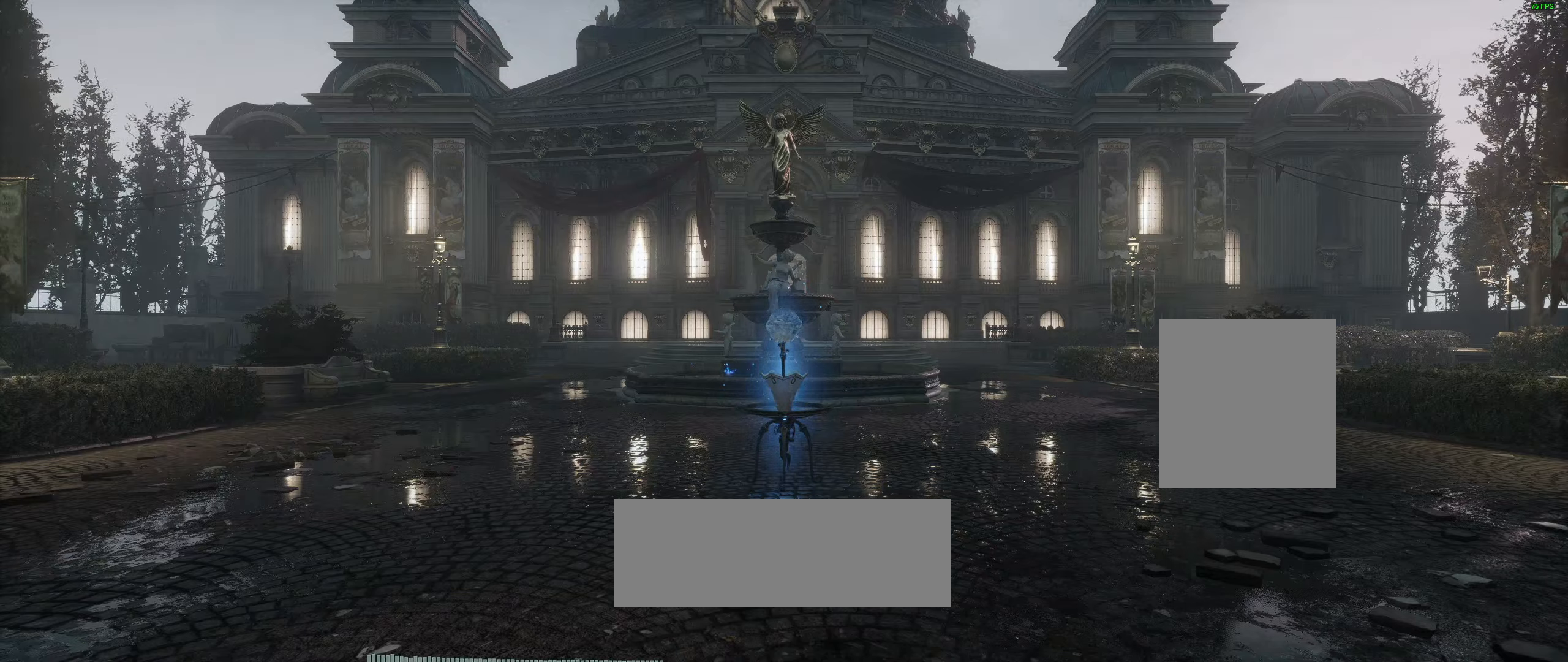
{"buttons": [], "left_stick": "center", "events": []}
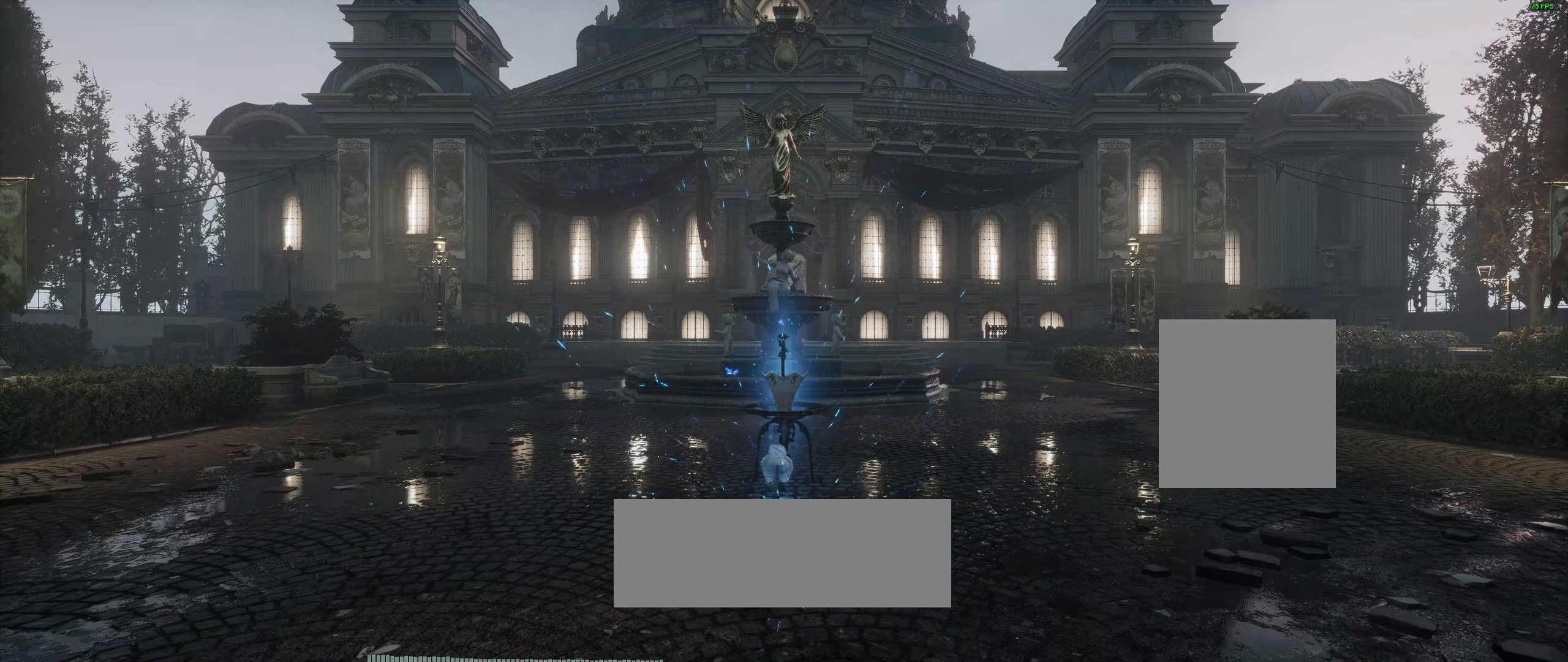
{"buttons": [], "left_stick": "center", "events": []}
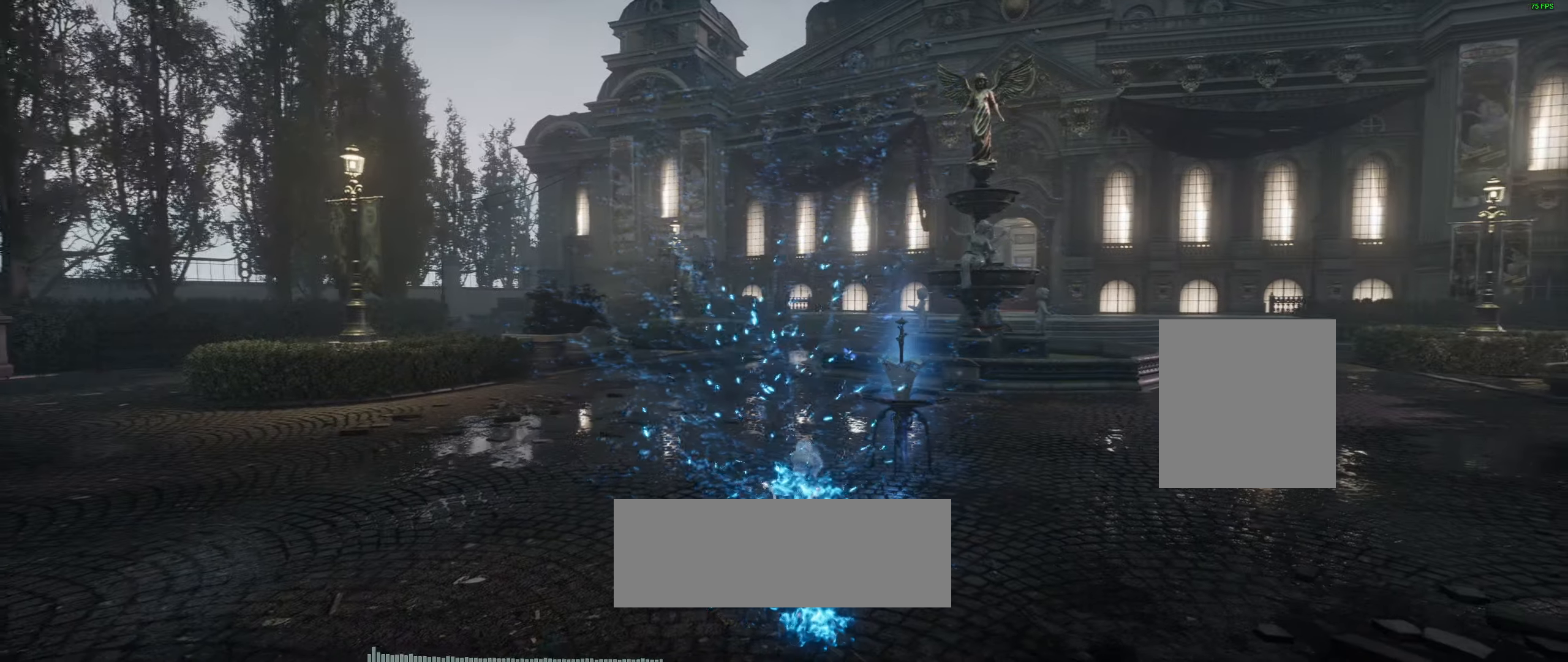
{"buttons": [], "left_stick": "up", "events": [[466, "left_stick", "up"]]}
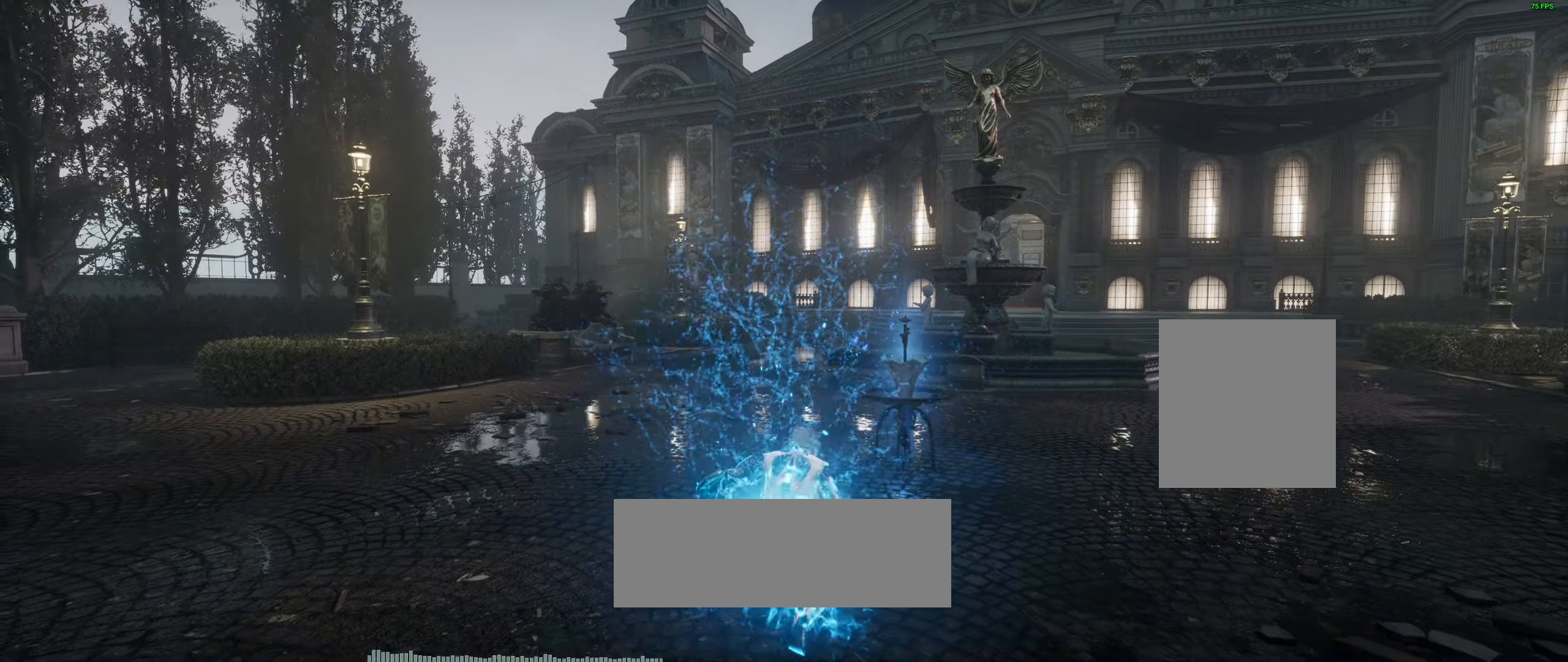
{"buttons": [], "left_stick": "up", "events": []}
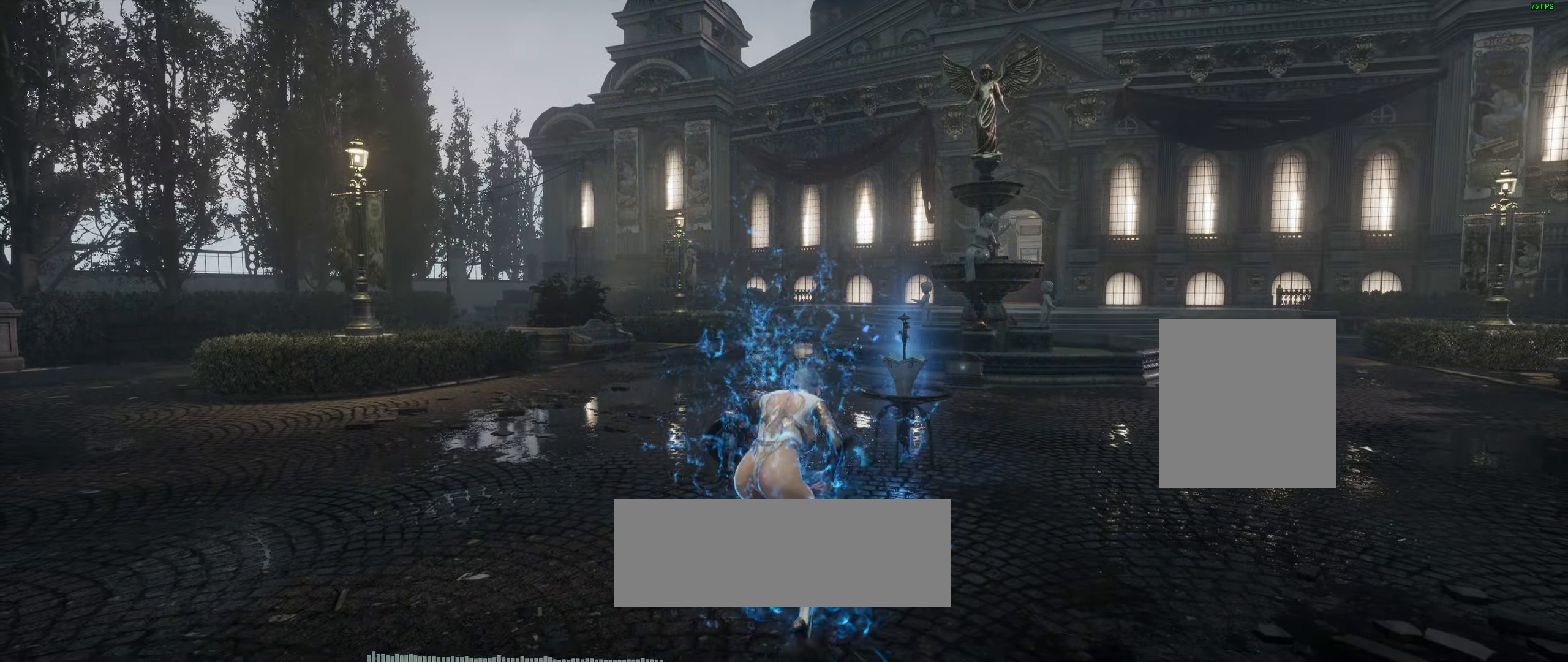
{"buttons": [], "left_stick": "up", "events": []}
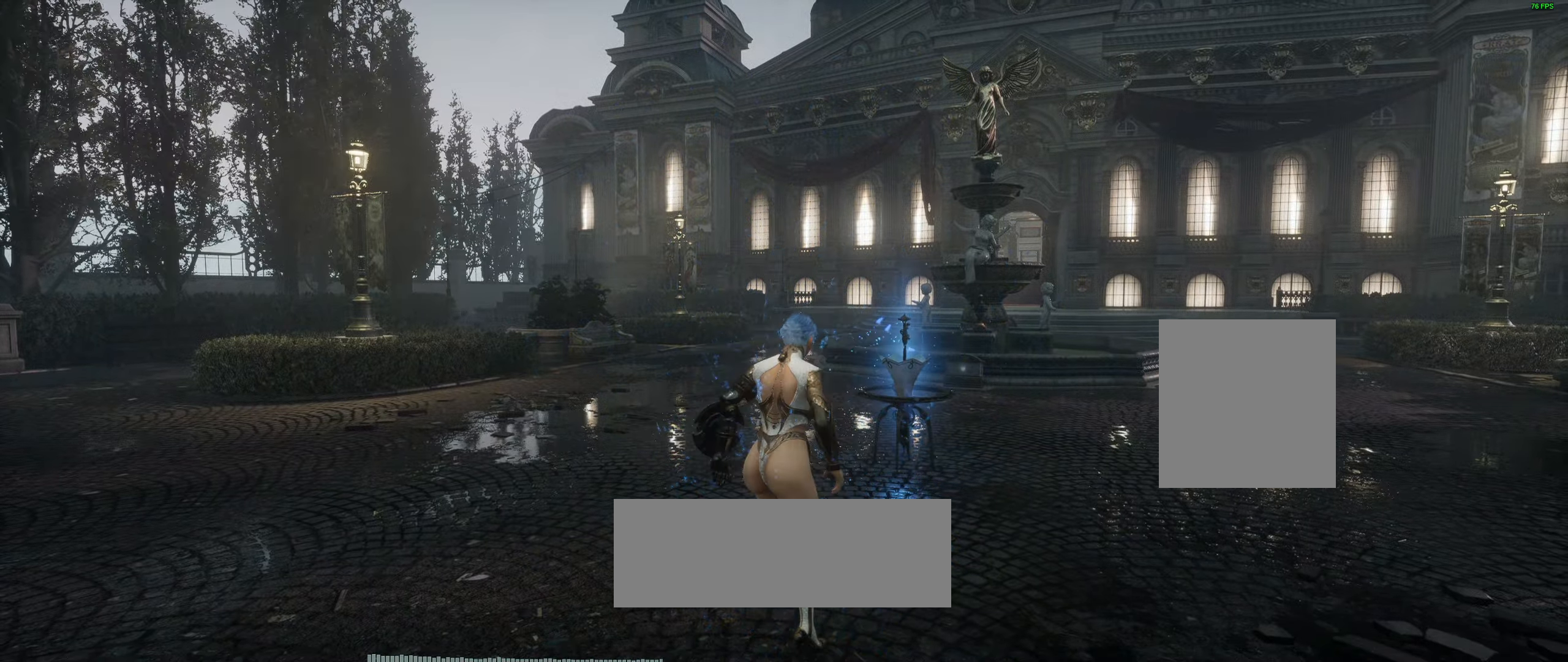
{"buttons": [], "left_stick": "up", "events": []}
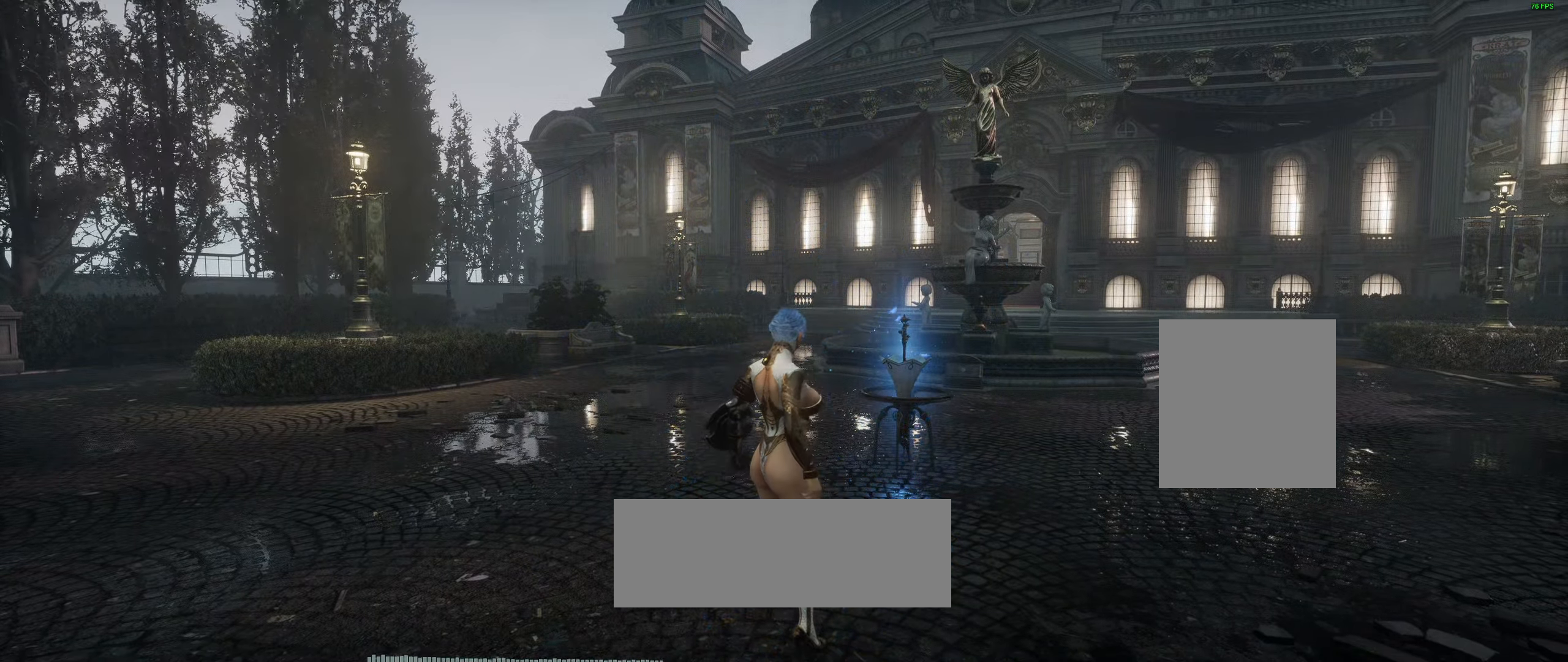
{"buttons": [], "left_stick": "up", "events": []}
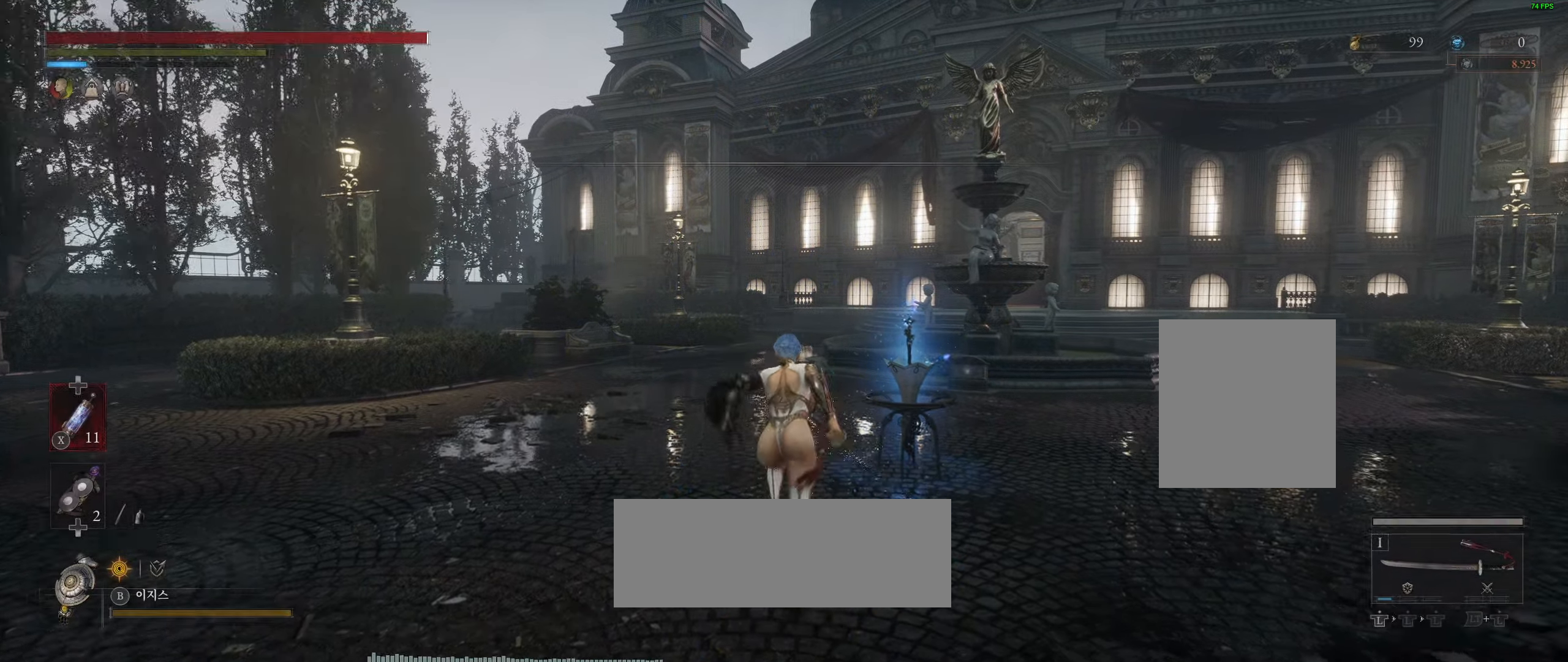
{"buttons": [], "left_stick": "up", "events": []}
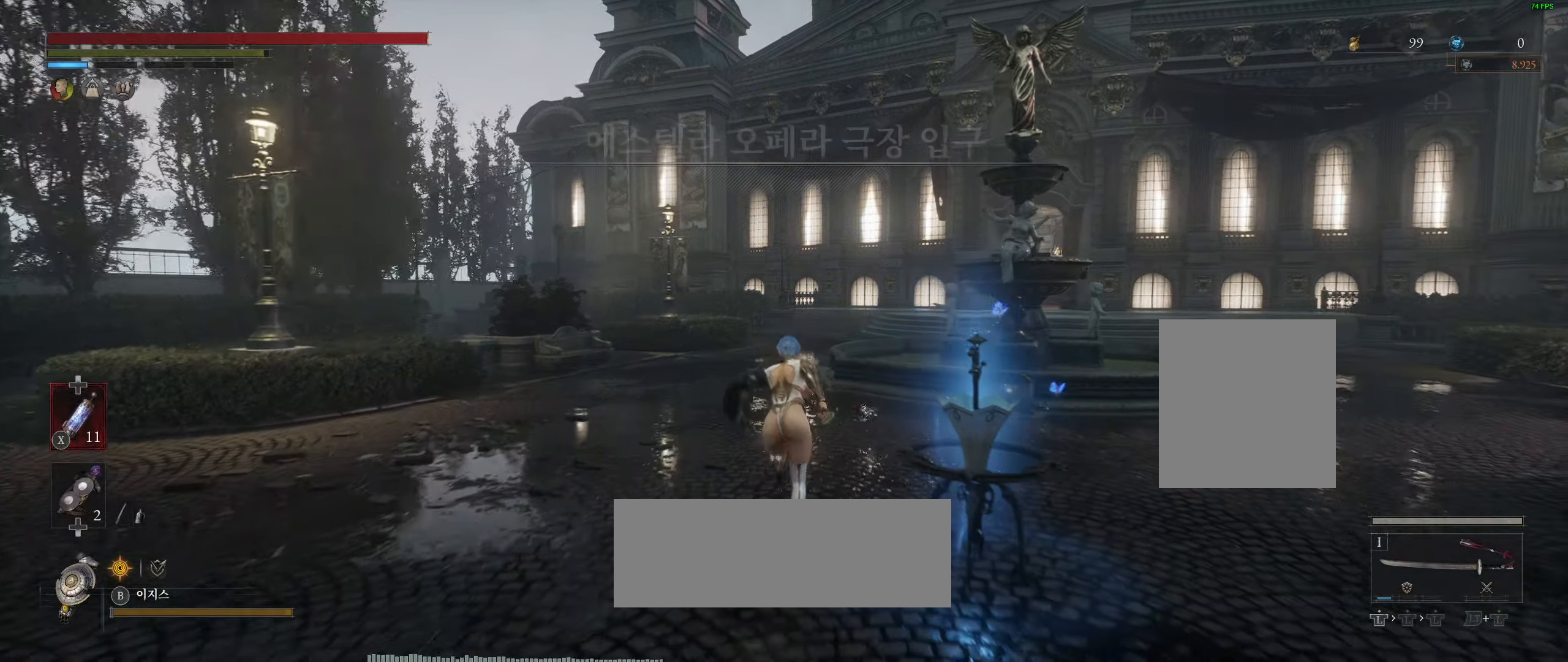
{"buttons": [], "left_stick": "up", "events": []}